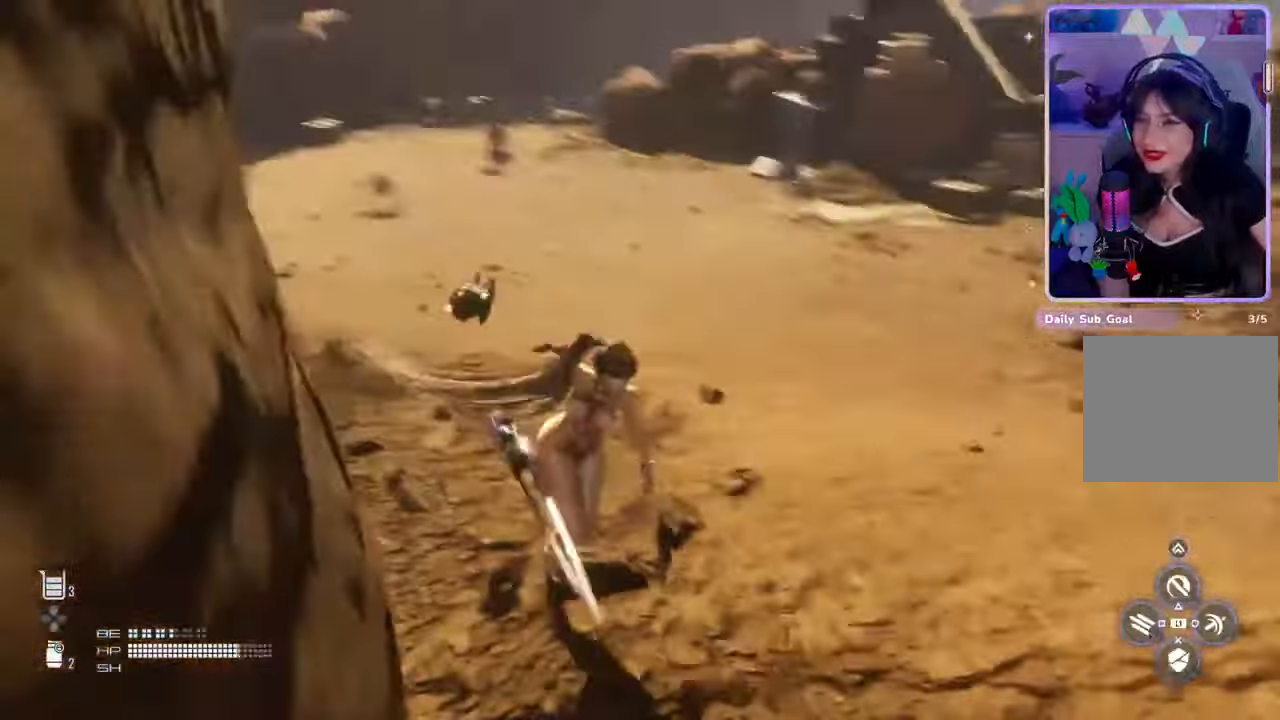
Gameplay with a controller (PlayStation layout); each line is a JSON object with the inputs held at the frame after it (dt_ms = milliseconds from this image to that frame). "events" lists button and stick changes between this image and that frame as [ms after this image, input, new state], when the widget could be followed in between. Not read: CROSS.
{"dt_ms": 500, "buttons": [], "left_stick": "down-right", "right_stick": "left", "events": [[467, "right_stick", "left"]]}
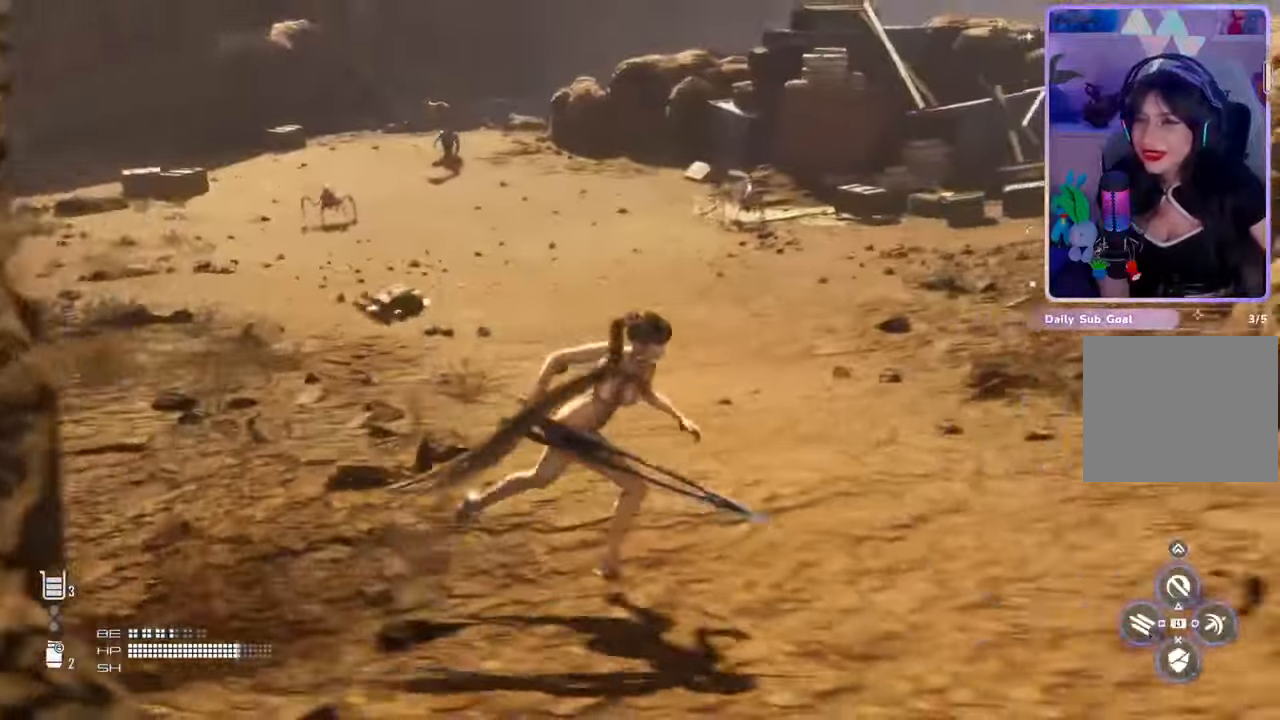
{"dt_ms": 500, "buttons": [], "left_stick": "down", "right_stick": "center", "events": [[100, "right_stick", "center"], [200, "left_stick", "down"], [367, "right_stick", "up"], [500, "right_stick", "center"]]}
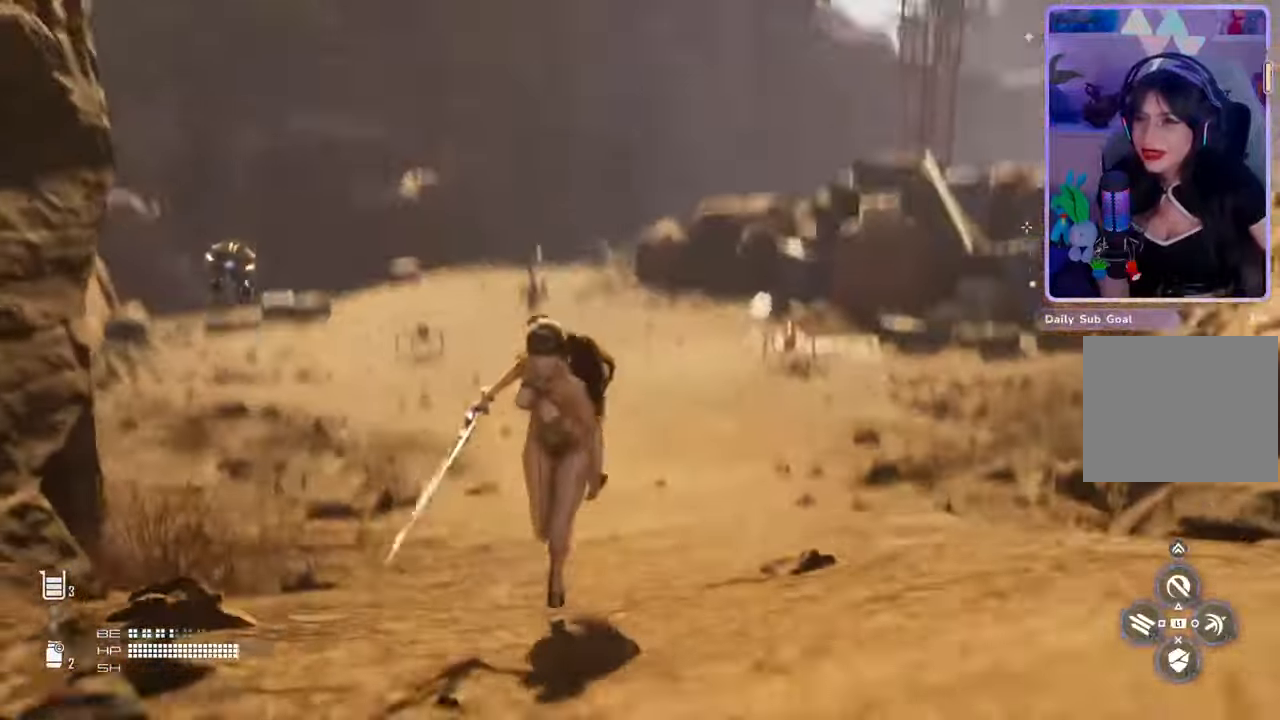
{"dt_ms": 500, "buttons": [], "left_stick": "down", "right_stick": "center", "events": [[133, "right_stick", "down"], [300, "right_stick", "center"]]}
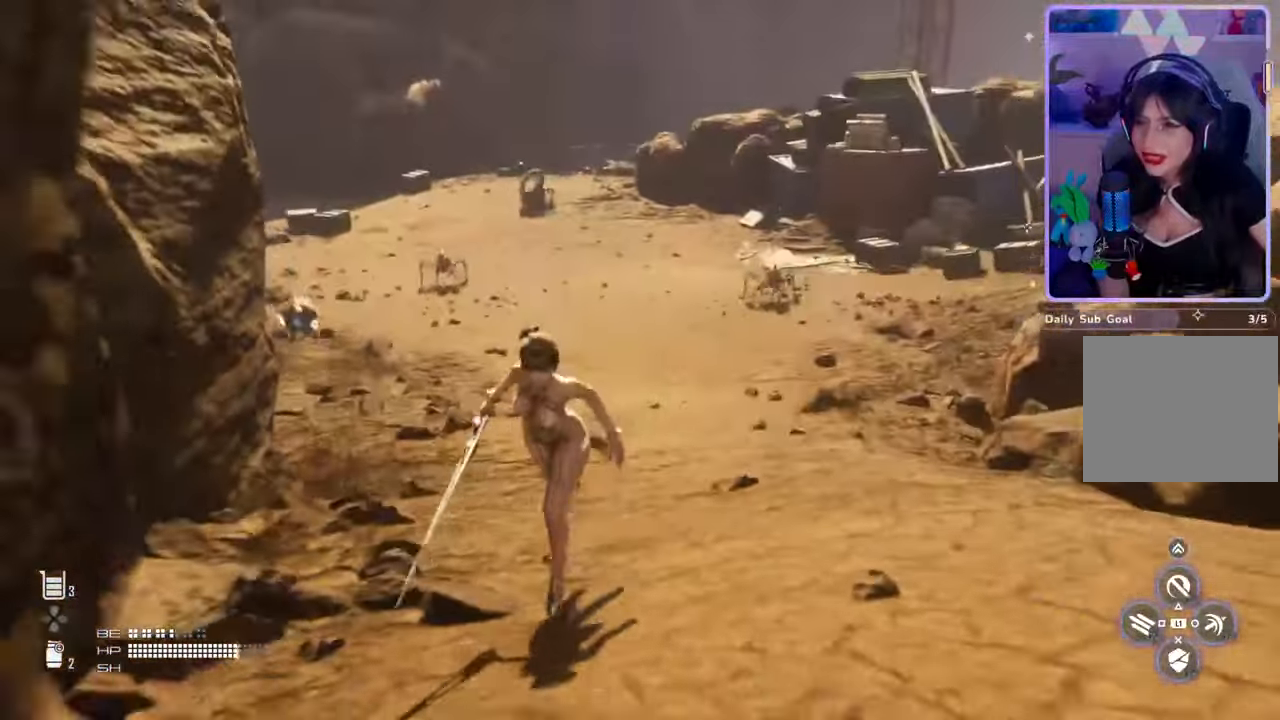
{"dt_ms": 500, "buttons": [], "left_stick": "down-right", "right_stick": "center", "events": [[500, "left_stick", "down-right"]]}
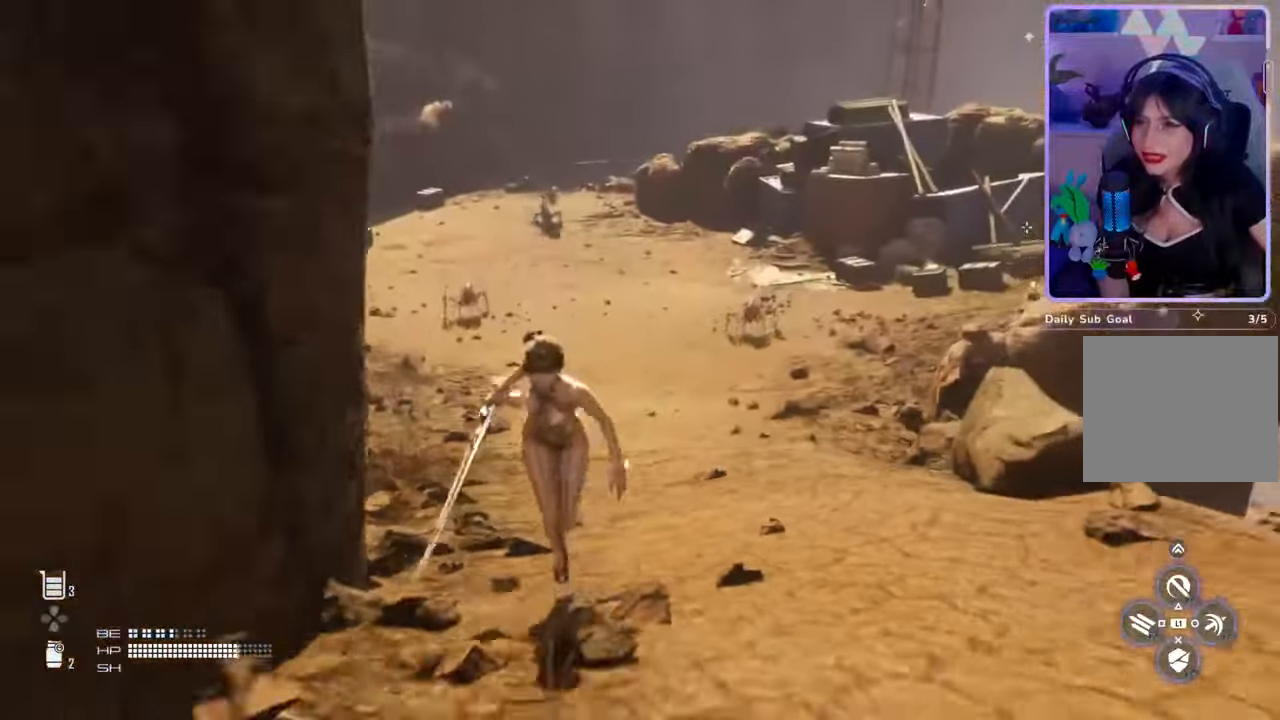
{"dt_ms": 500, "buttons": [], "left_stick": "down-right", "right_stick": "down-left", "events": [[100, "right_stick", "down-left"], [200, "right_stick", "center"], [400, "right_stick", "down-left"]]}
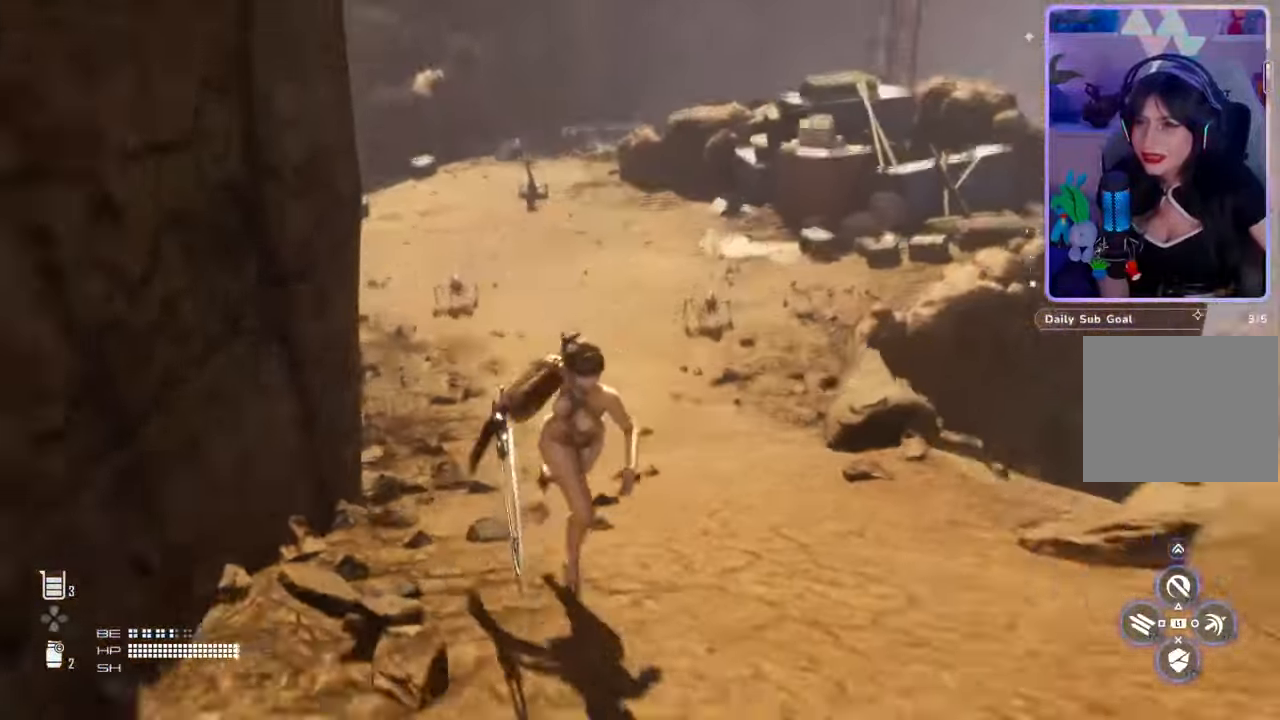
{"dt_ms": 500, "buttons": [], "left_stick": "center", "right_stick": "center", "events": [[33, "right_stick", "center"], [400, "left_stick", "center"]]}
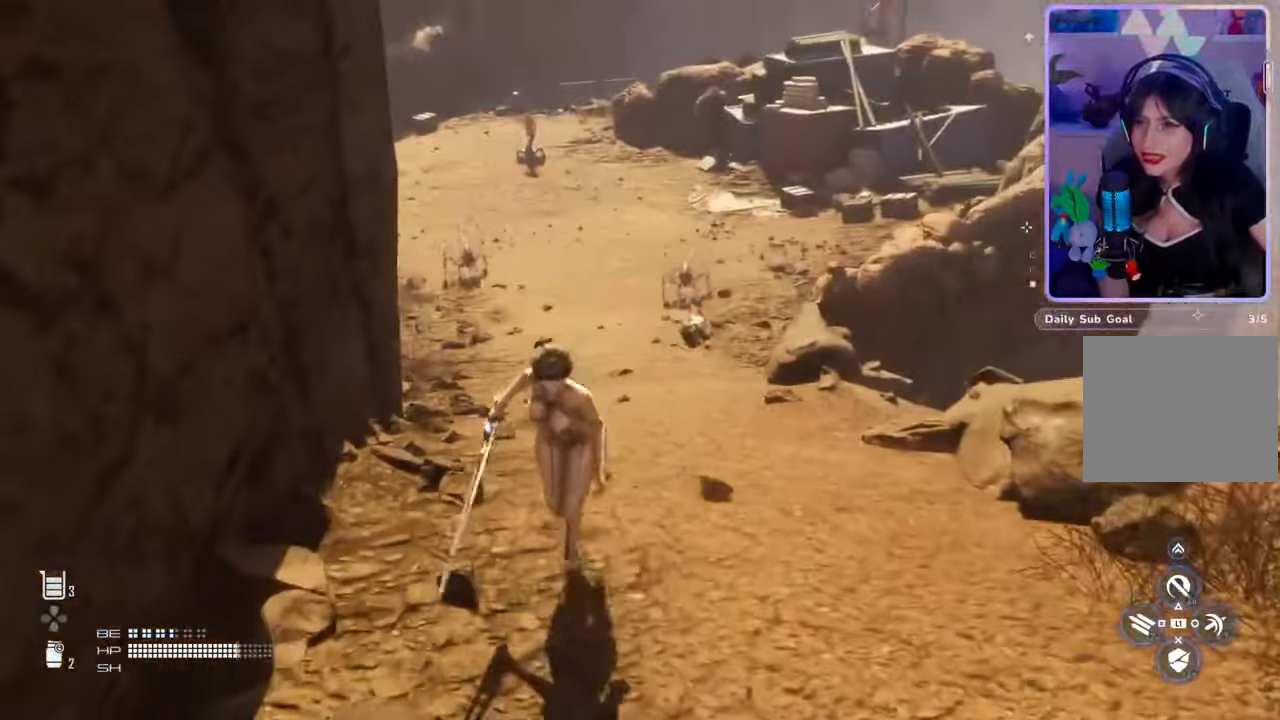
{"dt_ms": 500, "buttons": [], "left_stick": "up", "right_stick": "right", "events": [[33, "left_stick", "up"], [67, "right_stick", "down"], [233, "right_stick", "center"], [400, "right_stick", "right"]]}
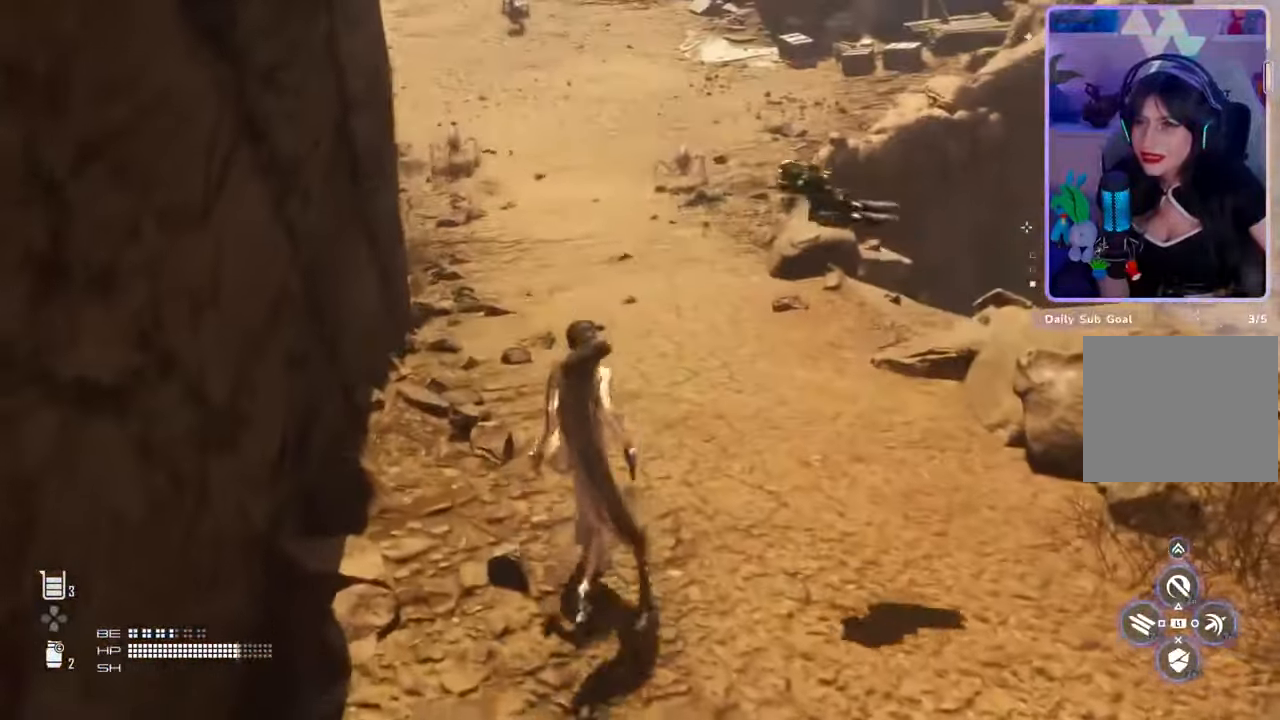
{"dt_ms": 500, "buttons": [], "left_stick": "right", "right_stick": "center", "events": [[33, "left_stick", "up-right"], [33, "right_stick", "center"], [100, "R3", "down"], [233, "R3", "up"], [467, "left_stick", "right"]]}
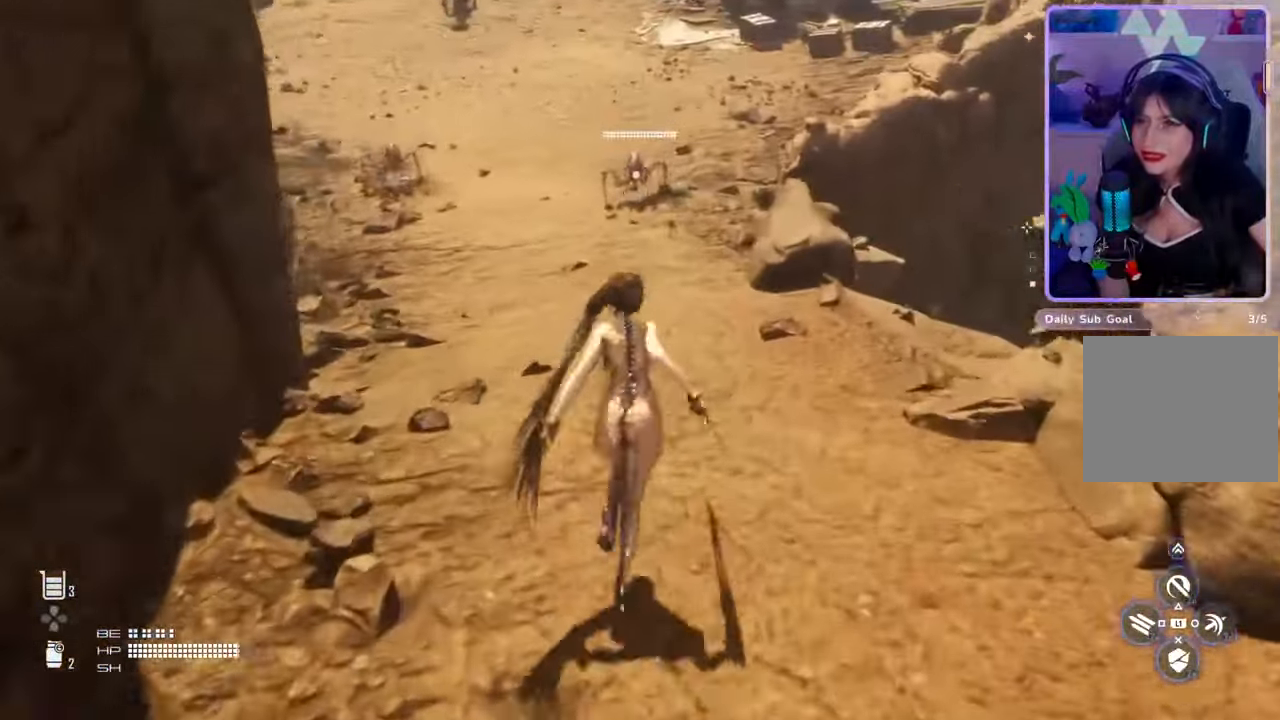
{"dt_ms": 500, "buttons": [], "left_stick": "down", "right_stick": "center", "events": [[67, "left_stick", "down"]]}
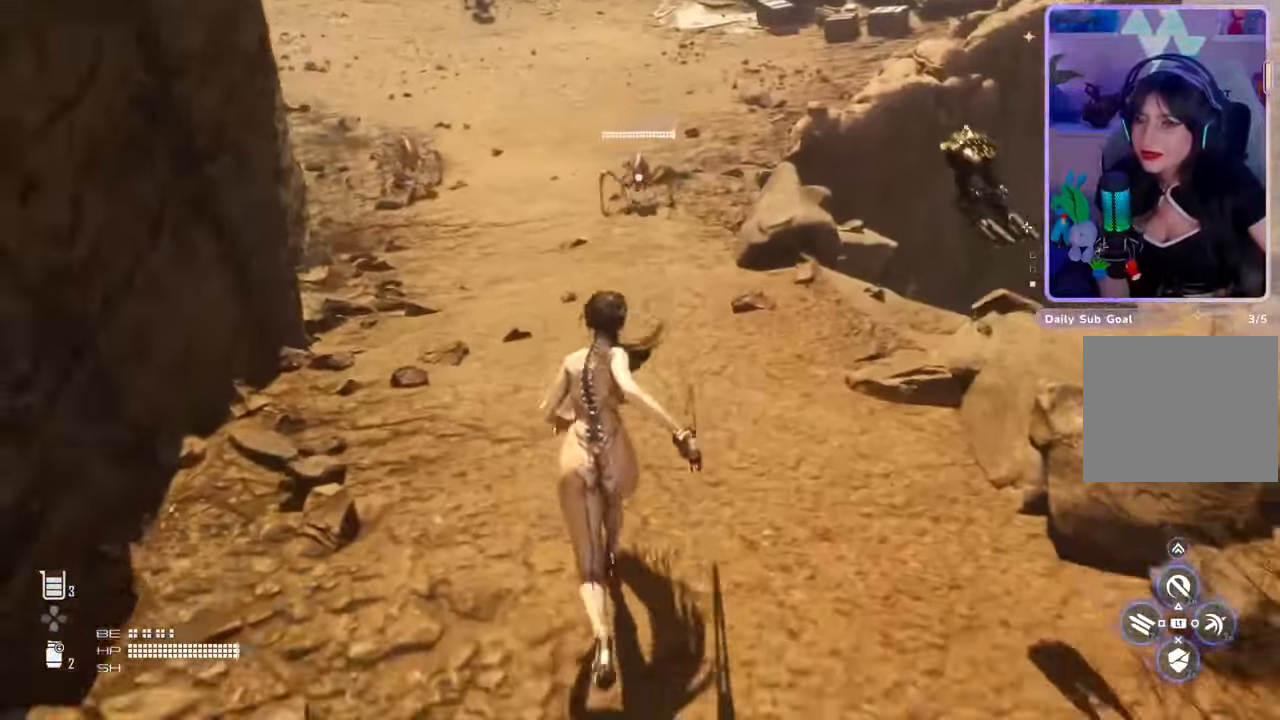
{"dt_ms": 500, "buttons": [], "left_stick": "down", "right_stick": "center", "events": []}
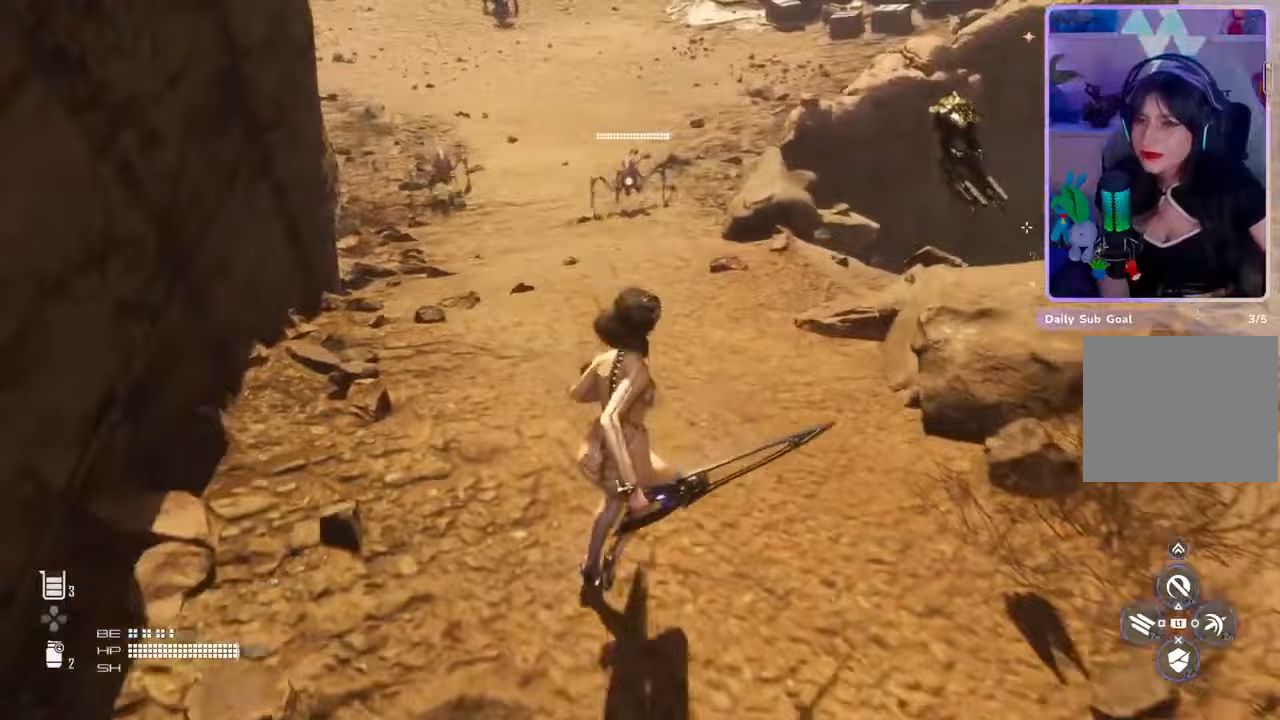
{"dt_ms": 500, "buttons": [], "left_stick": "down", "right_stick": "center", "events": [[100, "right_stick", "up"], [267, "right_stick", "center"]]}
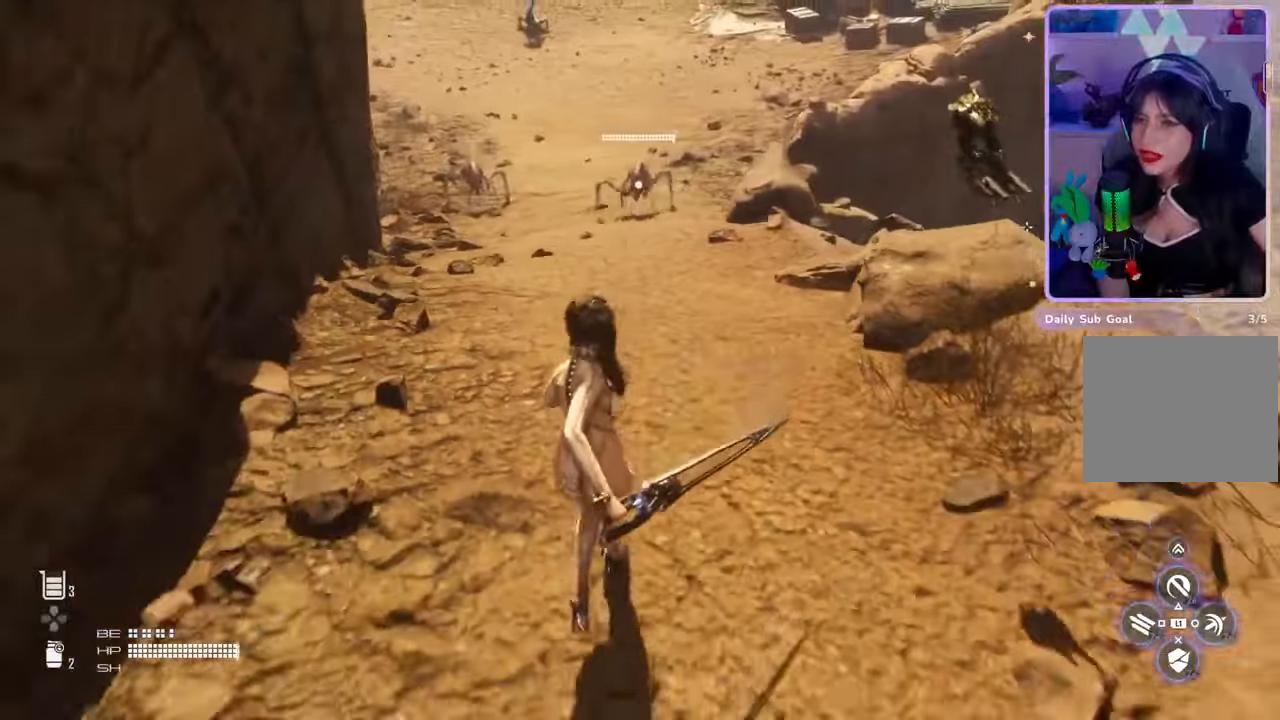
{"dt_ms": 500, "buttons": [], "left_stick": "up-left", "right_stick": "center", "events": [[167, "left_stick", "up-left"]]}
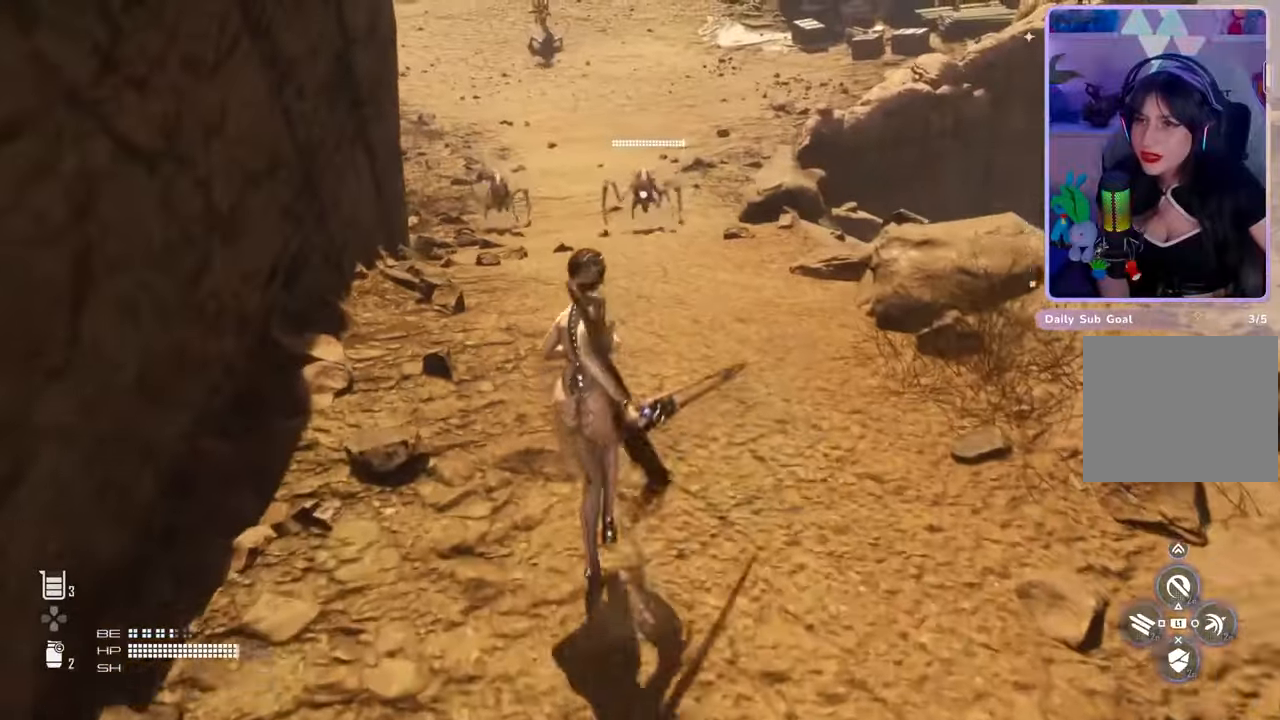
{"dt_ms": 500, "buttons": [], "left_stick": "up", "right_stick": "center", "events": [[33, "left_stick", "up"]]}
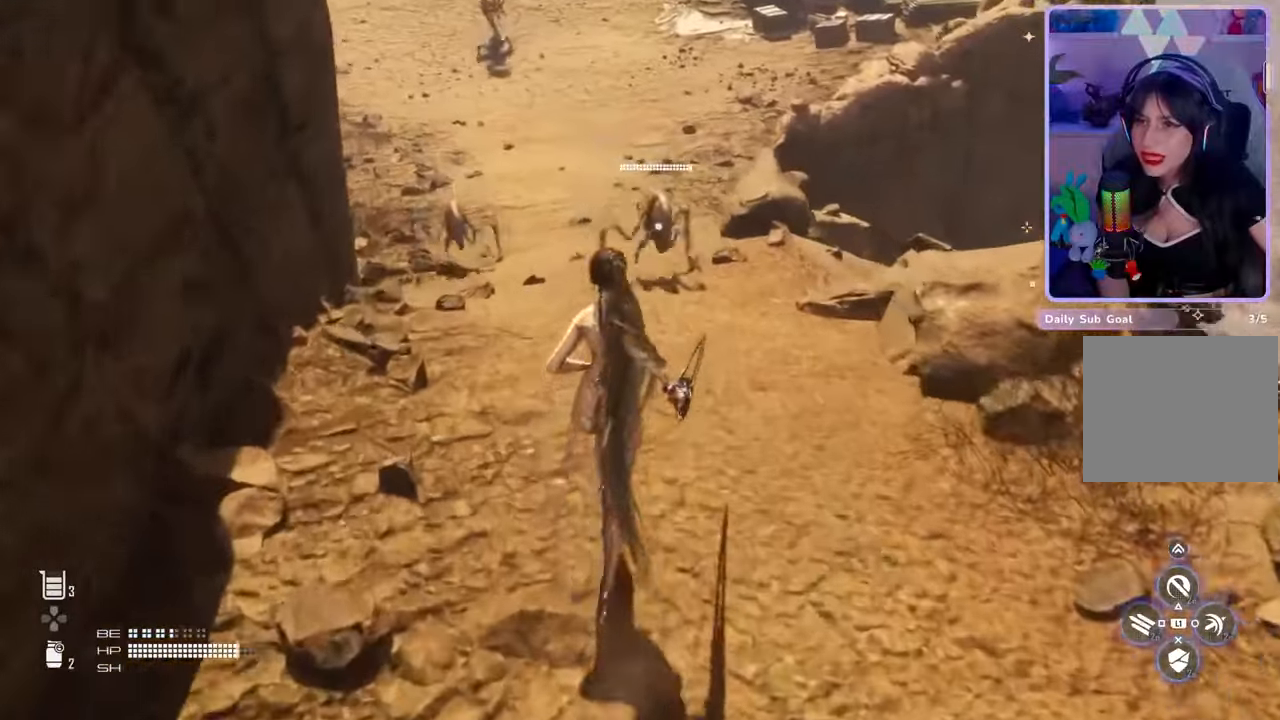
{"dt_ms": 1000, "buttons": [], "left_stick": "up-left", "right_stick": "center", "events": [[433, "SQUARE", "down"], [567, "SQUARE", "up"], [700, "SQUARE", "down"], [833, "SQUARE", "up"], [900, "SQUARE", "down"], [933, "left_stick", "up-left"], [967, "SQUARE", "up"]]}
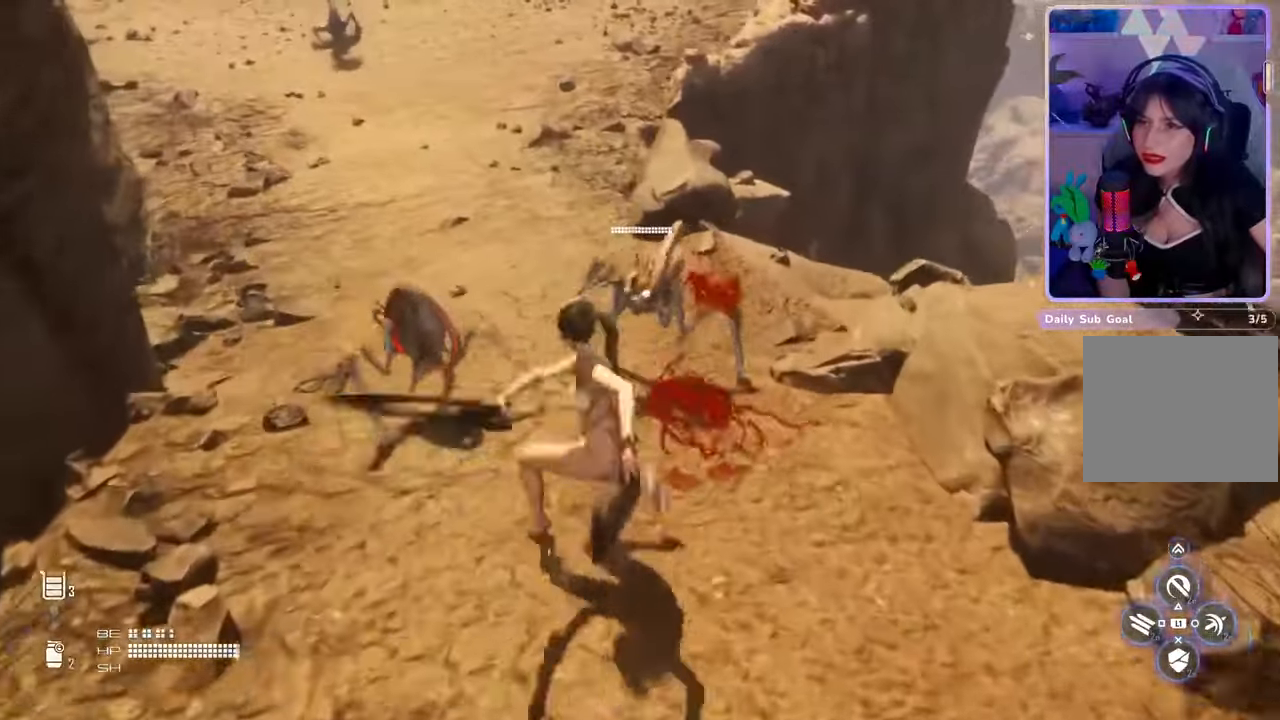
{"dt_ms": 500, "buttons": [], "left_stick": "left", "right_stick": "center", "events": [[33, "SQUARE", "down"], [133, "SQUARE", "up"], [200, "SQUARE", "down"], [233, "left_stick", "left"], [300, "SQUARE", "up"], [367, "SQUARE", "down"], [467, "SQUARE", "up"]]}
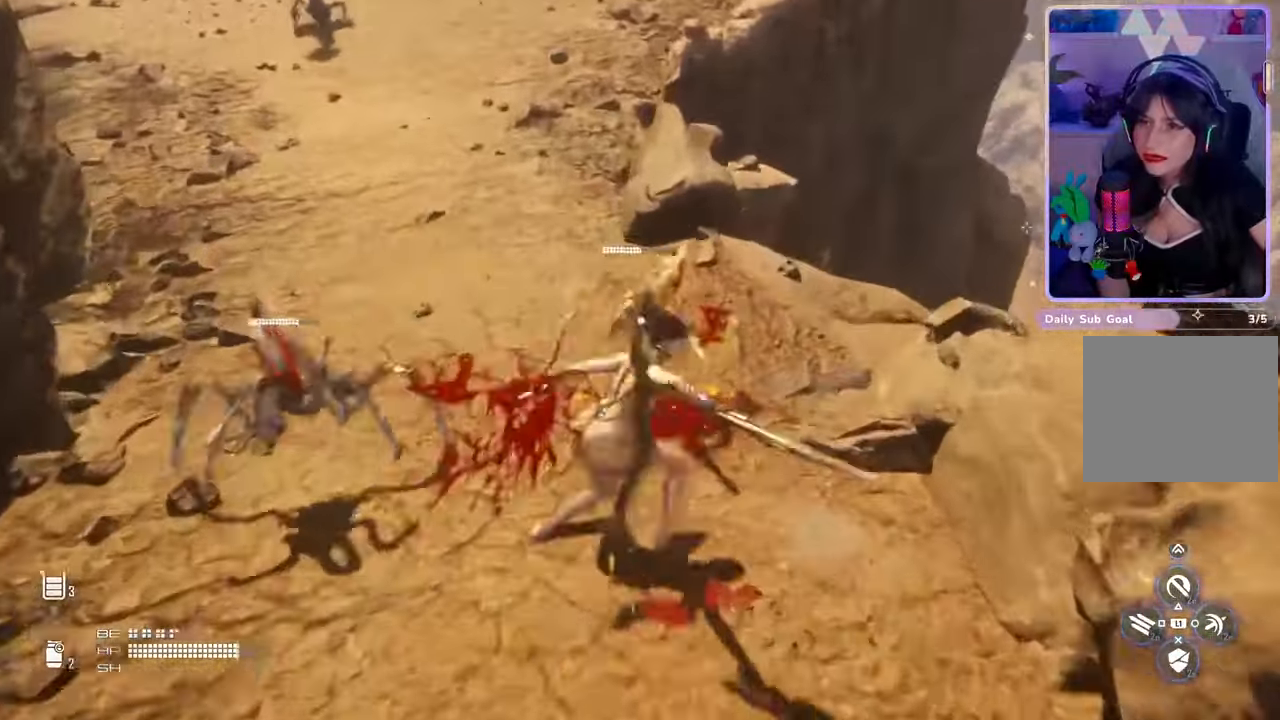
{"dt_ms": 500, "buttons": [], "left_stick": "left", "right_stick": "center", "events": [[33, "SQUARE", "down"], [267, "SQUARE", "up"], [333, "SQUARE", "down"], [433, "SQUARE", "up"]]}
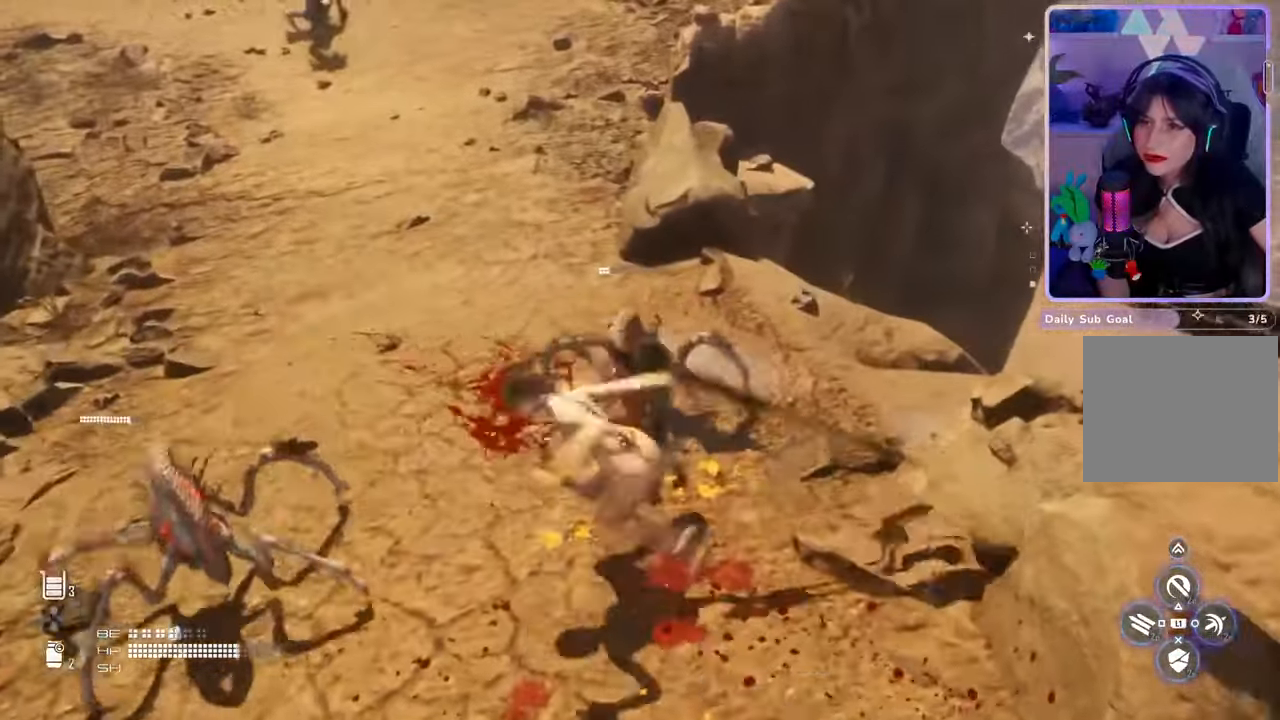
{"dt_ms": 1000, "buttons": ["L1"], "left_stick": "left", "right_stick": "center", "events": [[467, "CIRCLE", "down"], [533, "CIRCLE", "up"], [600, "CIRCLE", "down"], [600, "left_stick", "down-left"], [700, "CIRCLE", "up"], [767, "left_stick", "left"], [967, "L1", "down"]]}
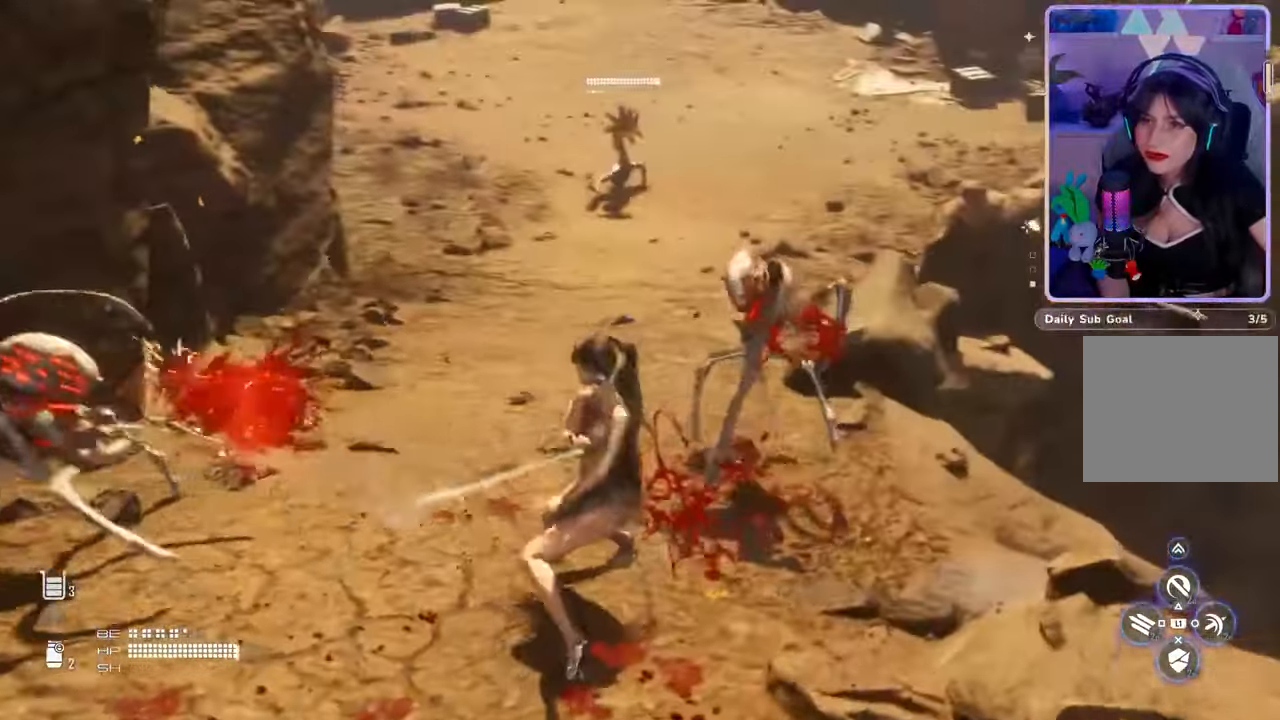
{"dt_ms": 500, "buttons": [], "left_stick": "left", "right_stick": "center", "events": [[67, "L1", "up"]]}
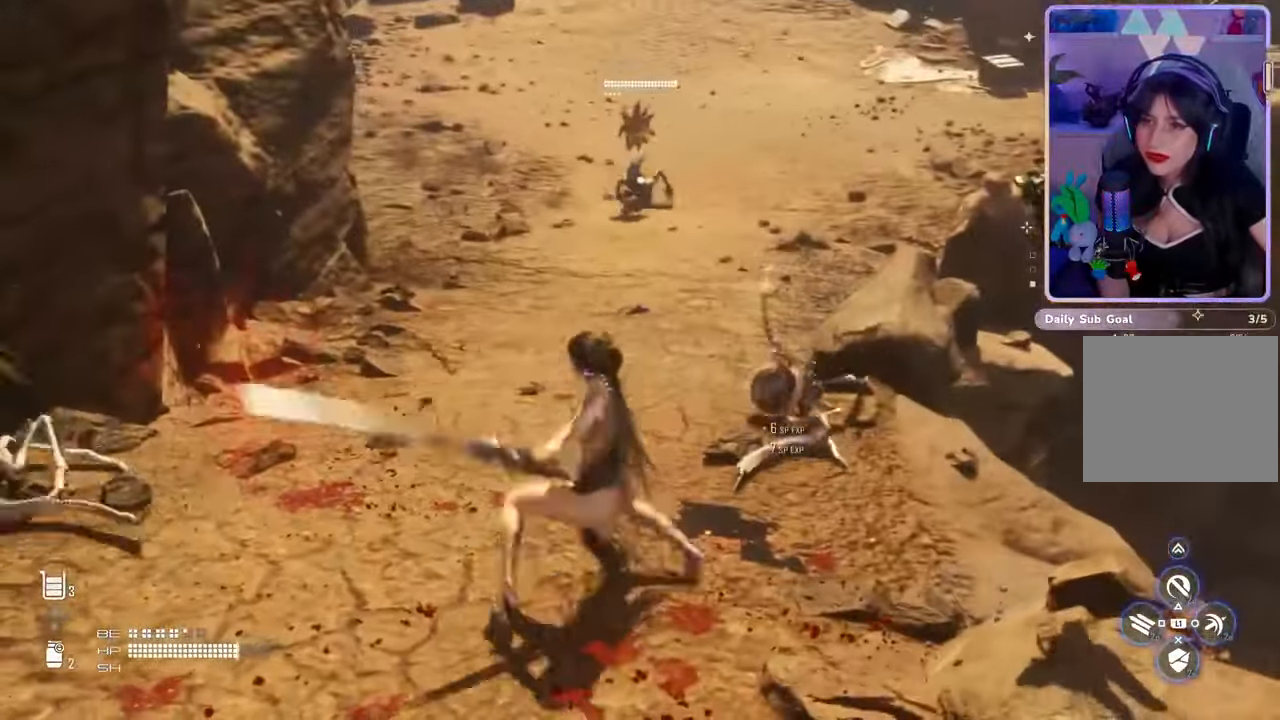
{"dt_ms": 500, "buttons": [], "left_stick": "up", "right_stick": "center", "events": [[267, "right_stick", "up-left"], [300, "left_stick", "up-left"], [333, "right_stick", "up-right"], [433, "right_stick", "center"], [500, "left_stick", "up"]]}
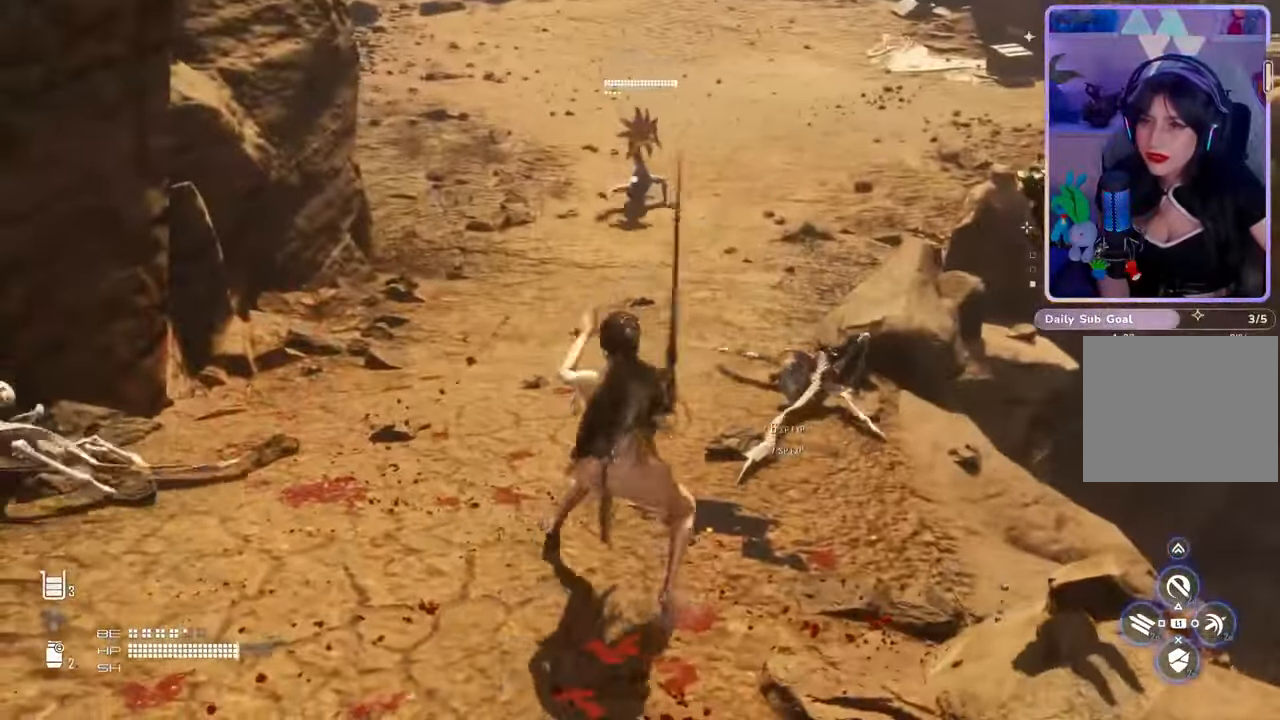
{"dt_ms": 1000, "buttons": ["CIRCLE"], "left_stick": "up-left", "right_stick": "center", "events": [[100, "R3", "down"], [200, "R3", "up"], [433, "CIRCLE", "down"], [967, "left_stick", "up-left"]]}
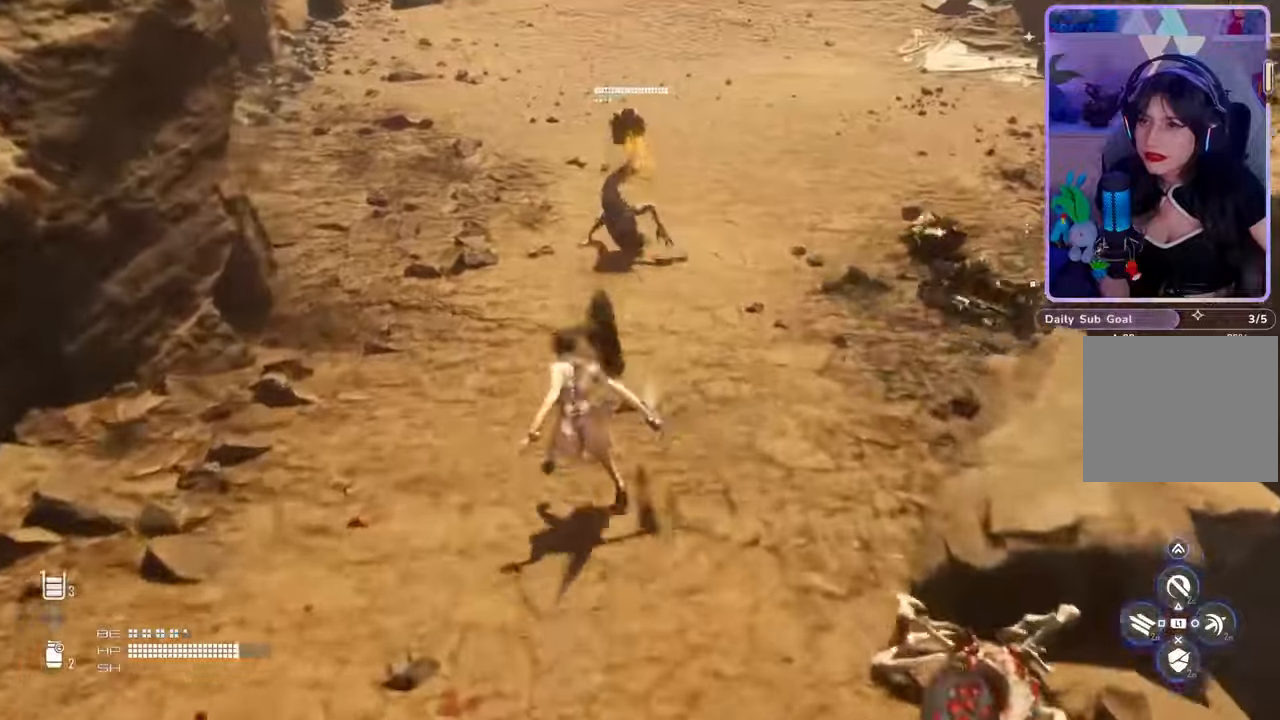
{"dt_ms": 500, "buttons": [], "left_stick": "up", "right_stick": "center", "events": [[433, "left_stick", "up"], [467, "CIRCLE", "up"]]}
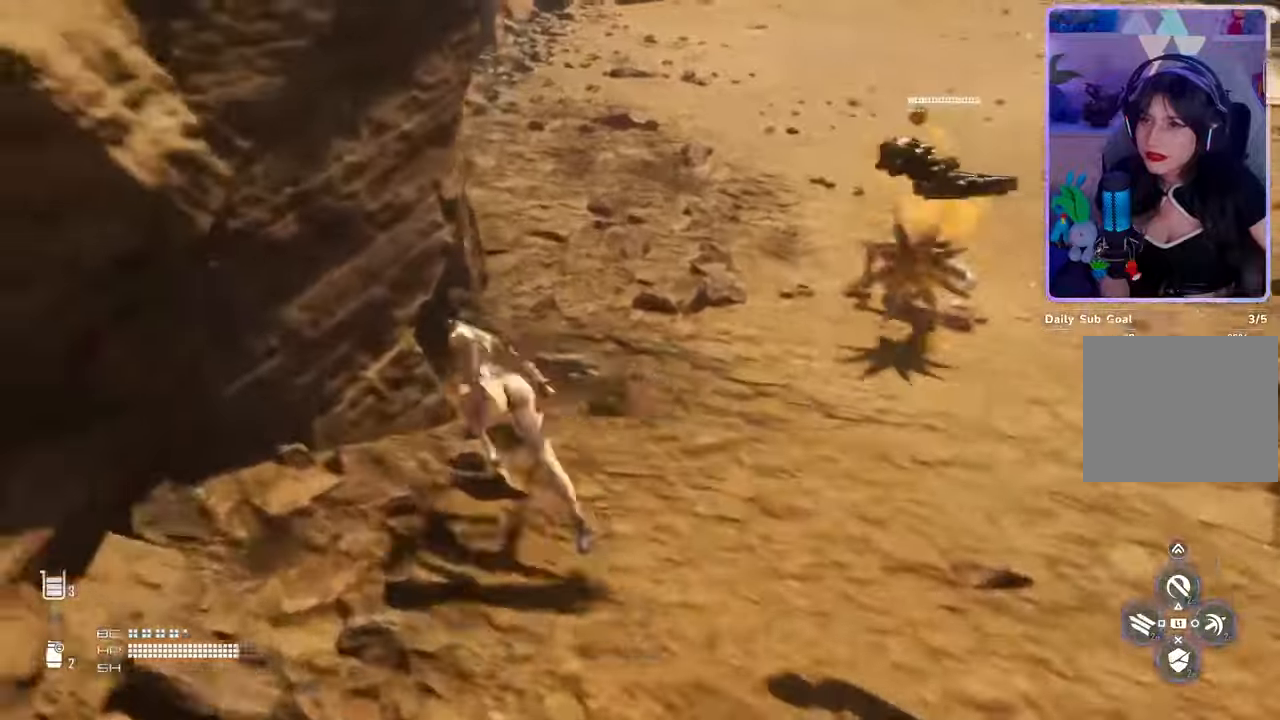
{"dt_ms": 500, "buttons": ["R3"], "left_stick": "up-right", "right_stick": "right", "events": [[33, "CIRCLE", "down"], [100, "CIRCLE", "up"], [200, "left_stick", "up-right"], [233, "right_stick", "right"], [500, "R3", "down"]]}
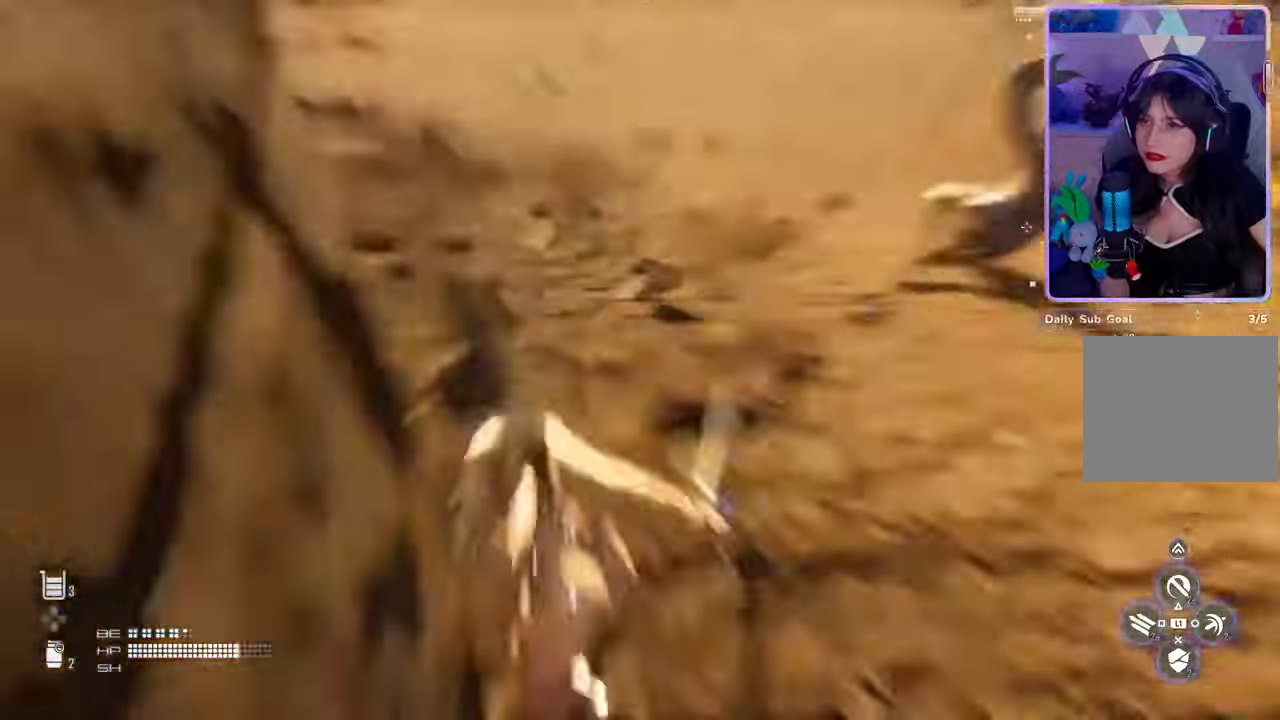
{"dt_ms": 500, "buttons": [], "left_stick": "up", "right_stick": "center", "events": [[100, "R3", "up"], [100, "left_stick", "up"], [133, "right_stick", "center"]]}
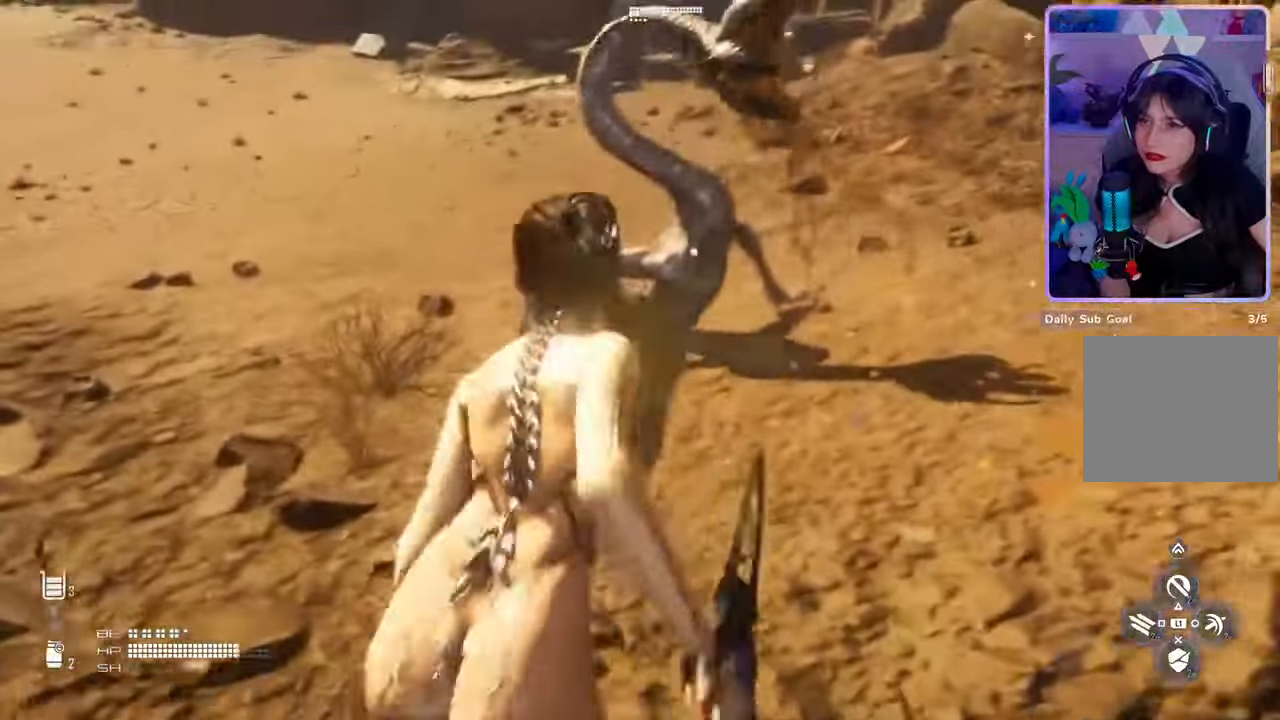
{"dt_ms": 1000, "buttons": [], "left_stick": "up", "right_stick": "center", "events": [[267, "SQUARE", "down"], [367, "SQUARE", "up"], [400, "SQUARE", "down"], [500, "SQUARE", "up"]]}
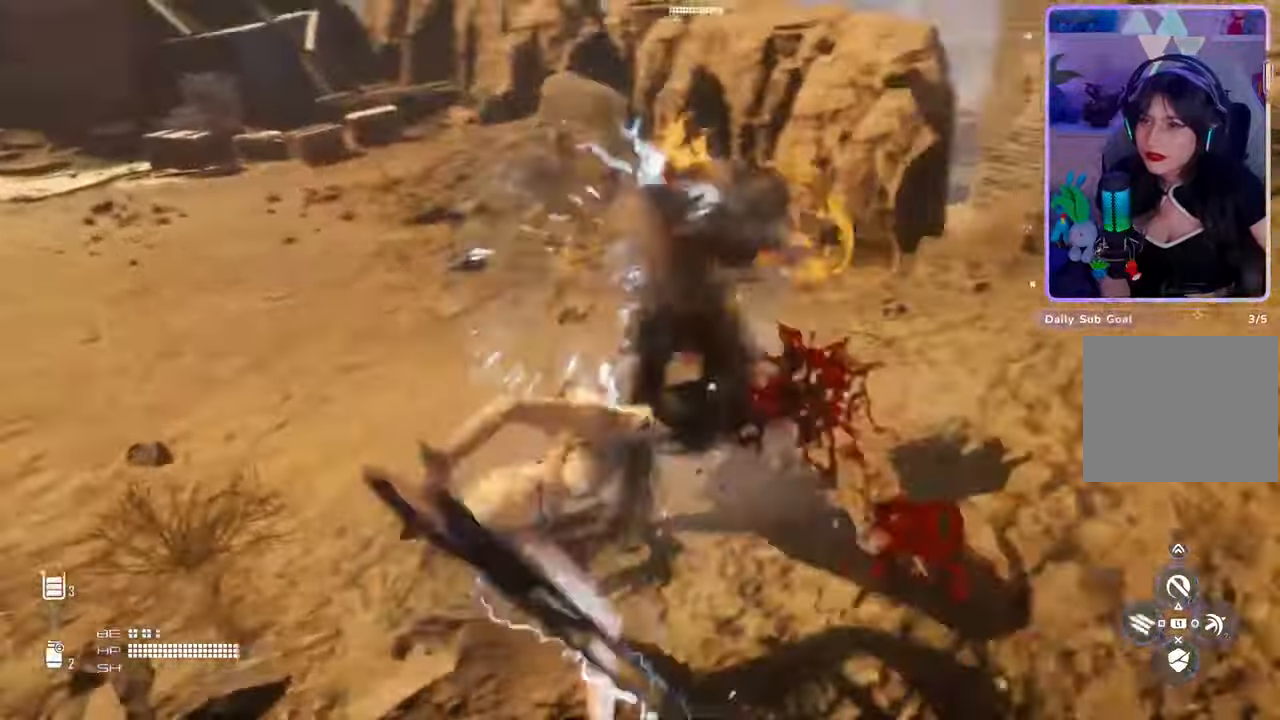
{"dt_ms": 500, "buttons": [], "left_stick": "up", "right_stick": "center", "events": []}
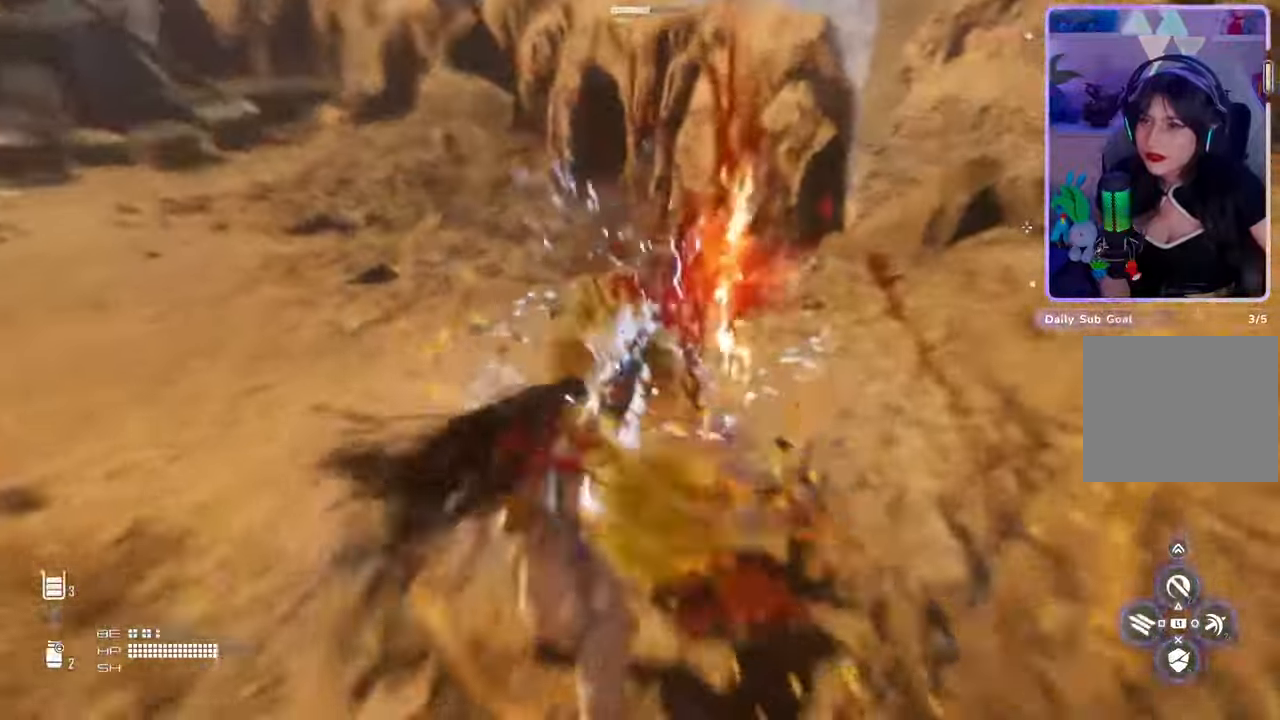
{"dt_ms": 500, "buttons": [], "left_stick": "up", "right_stick": "center", "events": [[433, "SQUARE", "down"], [500, "SQUARE", "up"]]}
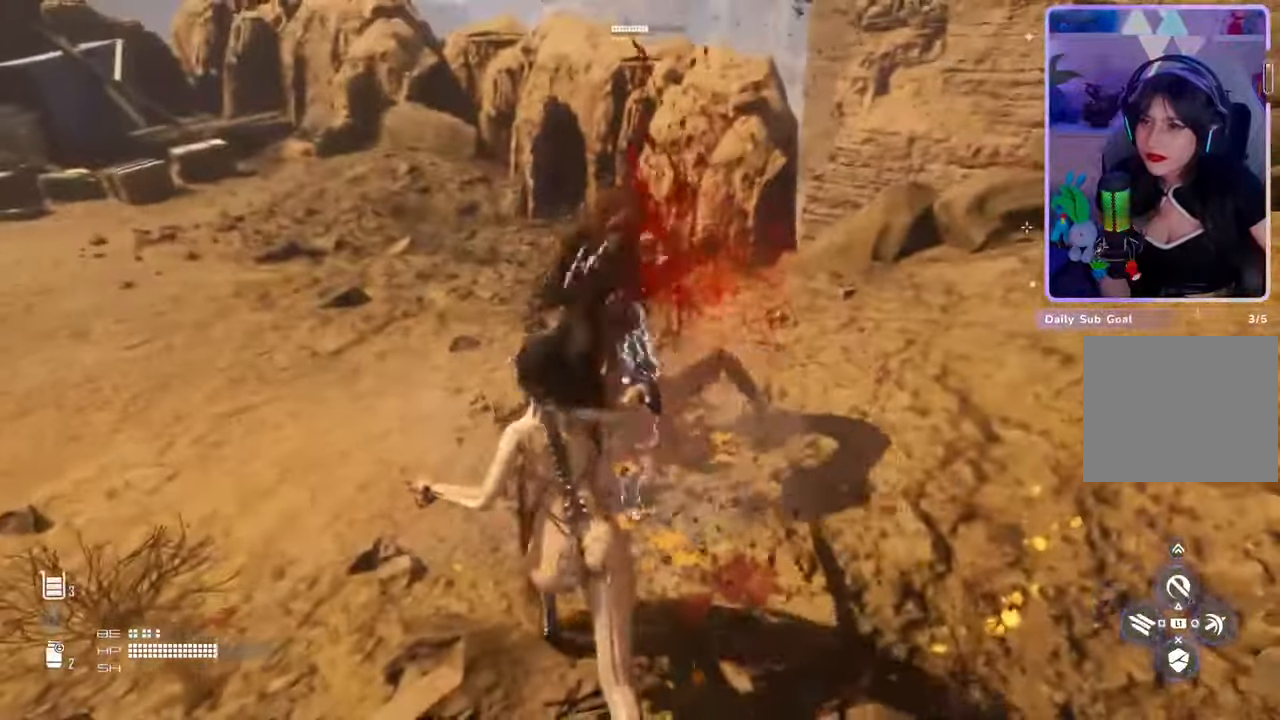
{"dt_ms": 1000, "buttons": [], "left_stick": "up-left", "right_stick": "center", "events": [[100, "SQUARE", "down"], [200, "SQUARE", "up"], [267, "SQUARE", "down"], [367, "SQUARE", "up"], [433, "SQUARE", "down"], [533, "SQUARE", "up"], [600, "SQUARE", "down"], [700, "SQUARE", "up"], [933, "left_stick", "up-left"]]}
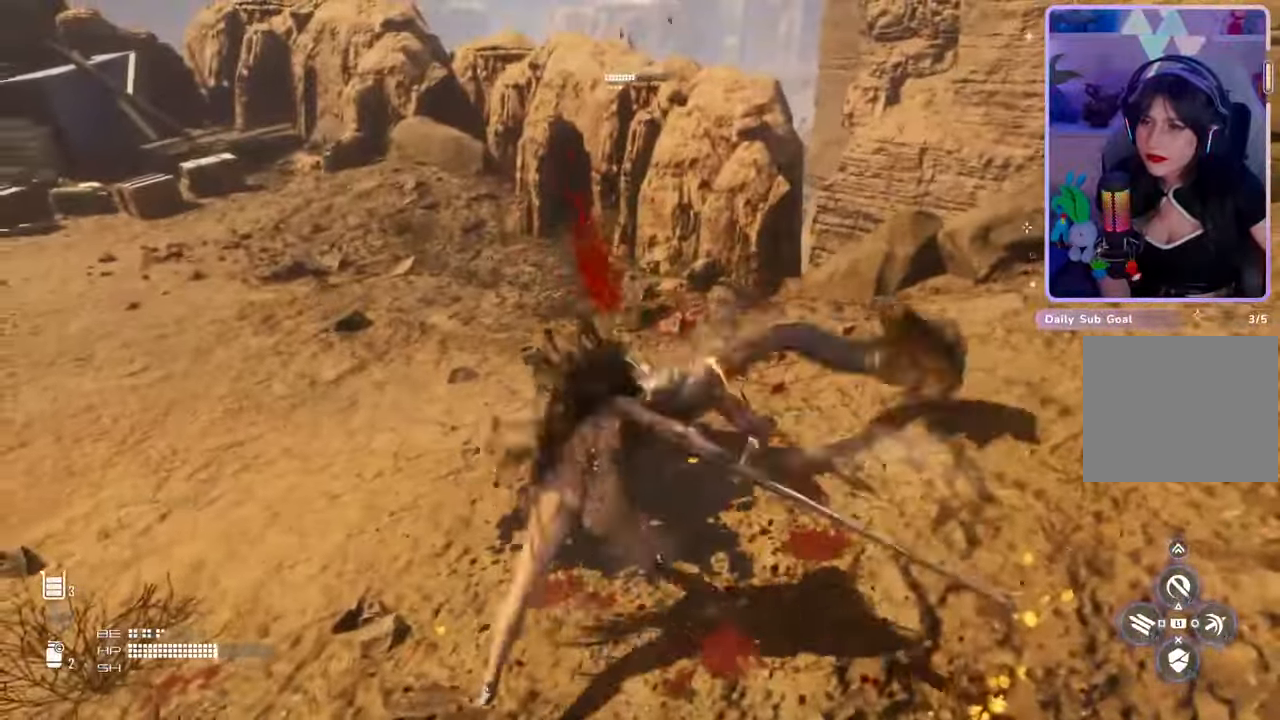
{"dt_ms": 500, "buttons": [], "left_stick": "up-left", "right_stick": "center", "events": []}
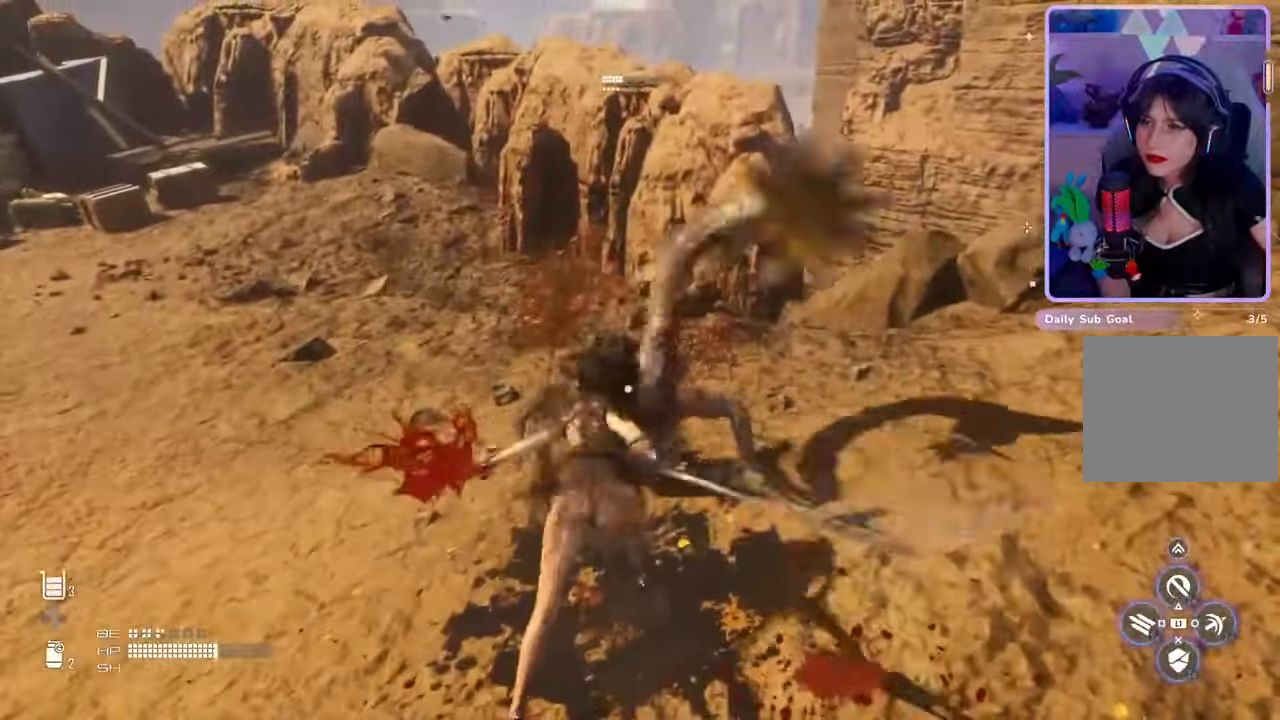
{"dt_ms": 500, "buttons": [], "left_stick": "up-left", "right_stick": "center", "events": []}